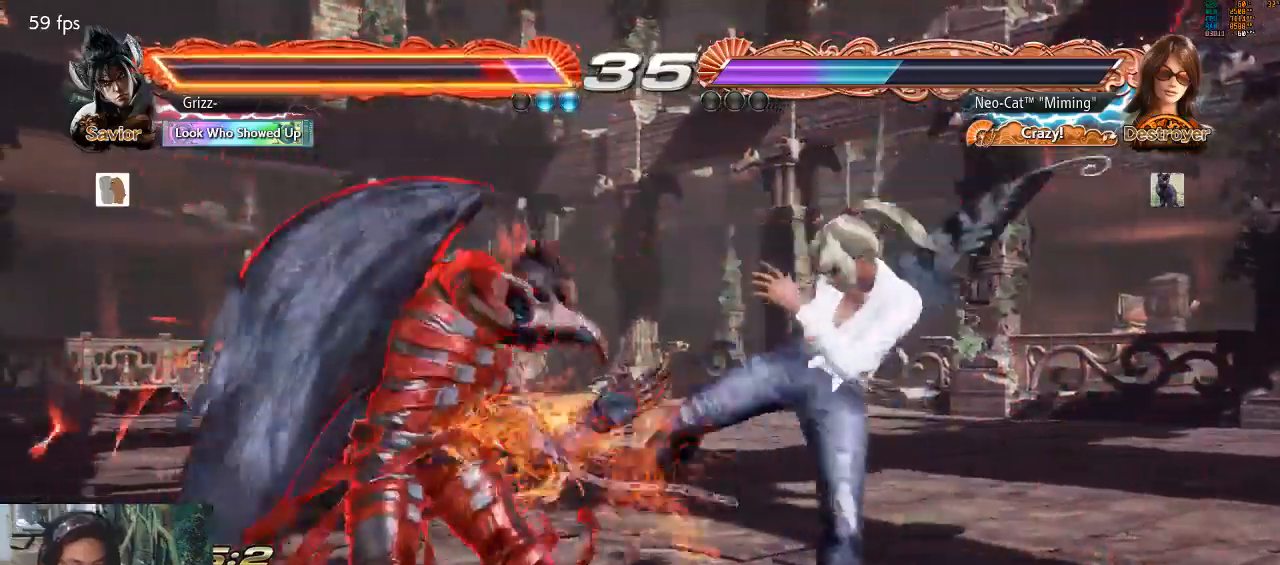
Gameplay with a controller (arcade stick); each line is a JSON object with the inputs held at the frame after it. "events" lists button and stick changes between this image and that frame as [ms after this image, input, new state], when the widget could be followed in between. Not read: L3 R3 START.
{"buttons": [], "left_stick": "right", "events": [[200, "left_stick", "right"], [300, "left_stick", "center"], [367, "left_stick", "right"]]}
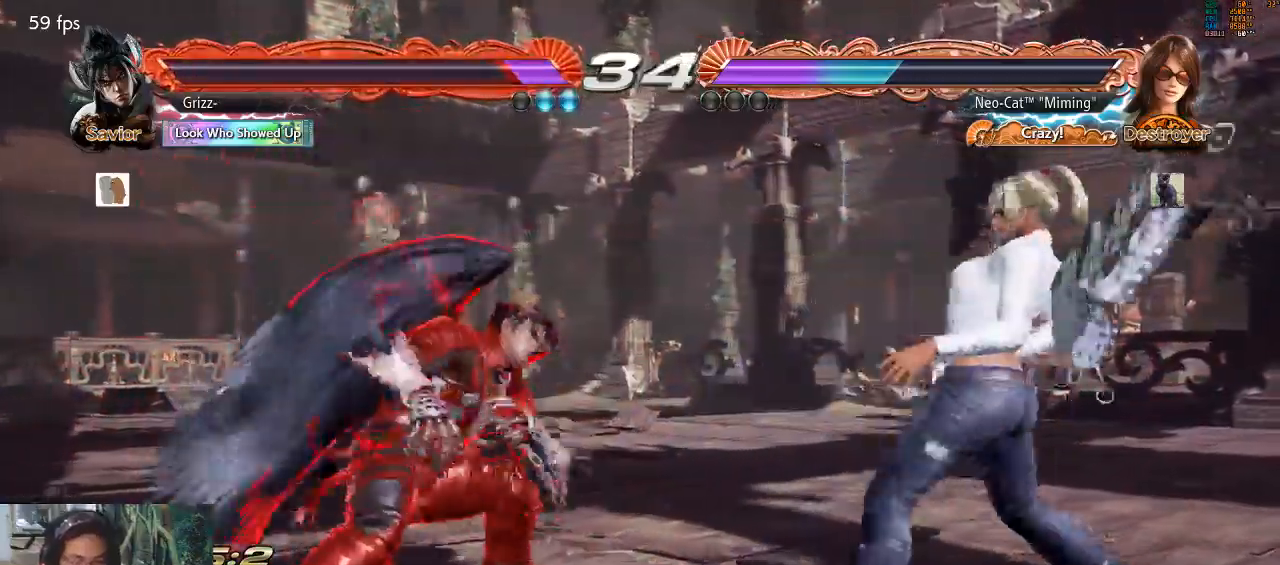
{"buttons": [], "left_stick": "center", "events": [[100, "left_stick", "center"], [333, "left_stick", "right"], [467, "left_stick", "center"]]}
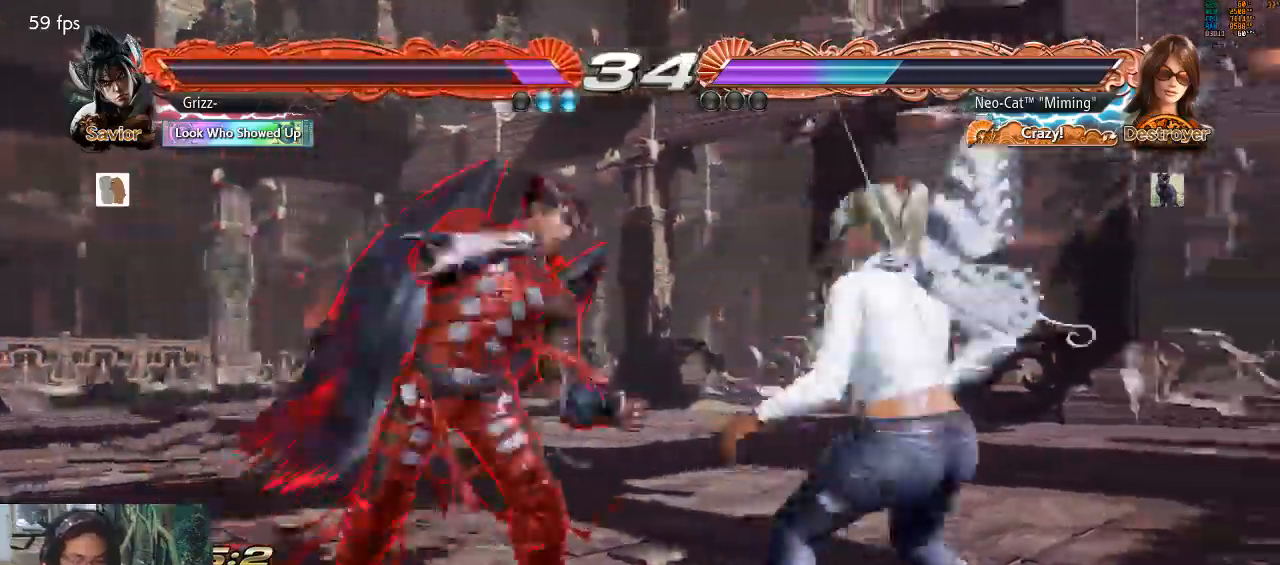
{"buttons": [], "left_stick": "center", "events": [[33, "left_stick", "left"], [100, "CIRCLE", "down"], [100, "CROSS", "down"], [167, "CIRCLE", "up"], [167, "CROSS", "up"], [267, "left_stick", "center"]]}
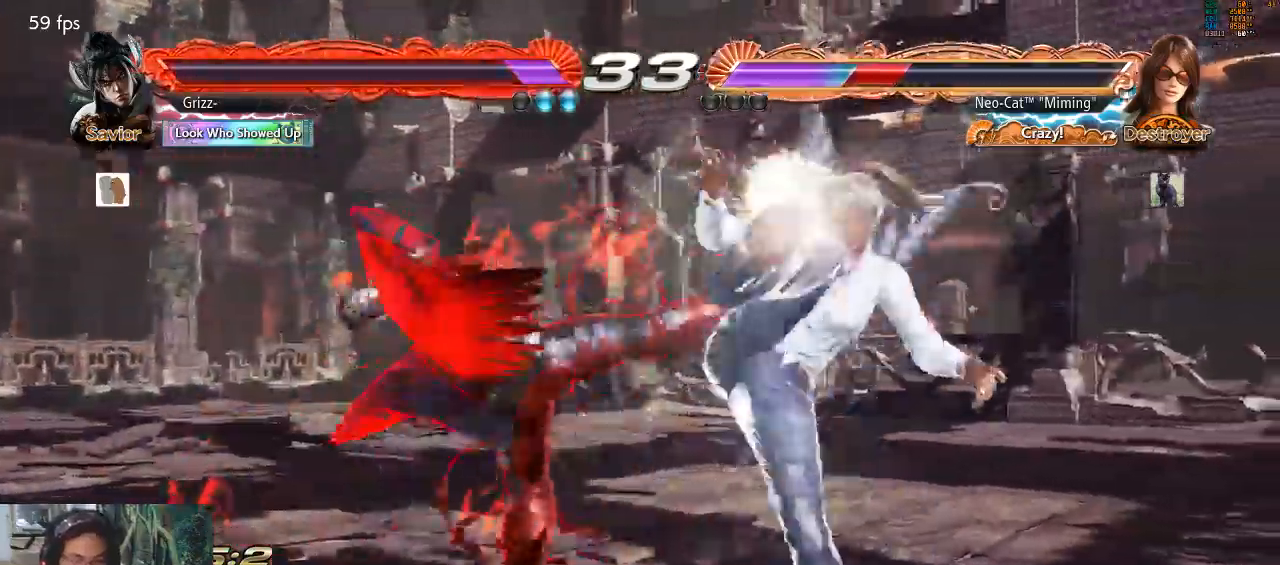
{"buttons": [], "left_stick": "center", "events": []}
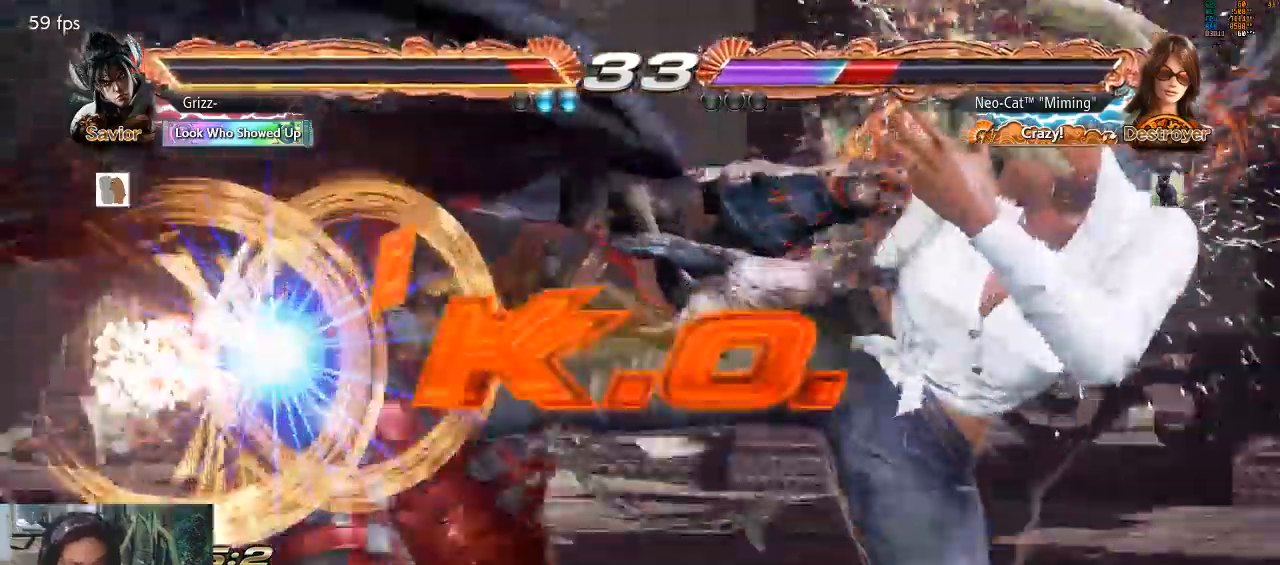
{"buttons": [], "left_stick": "center", "events": []}
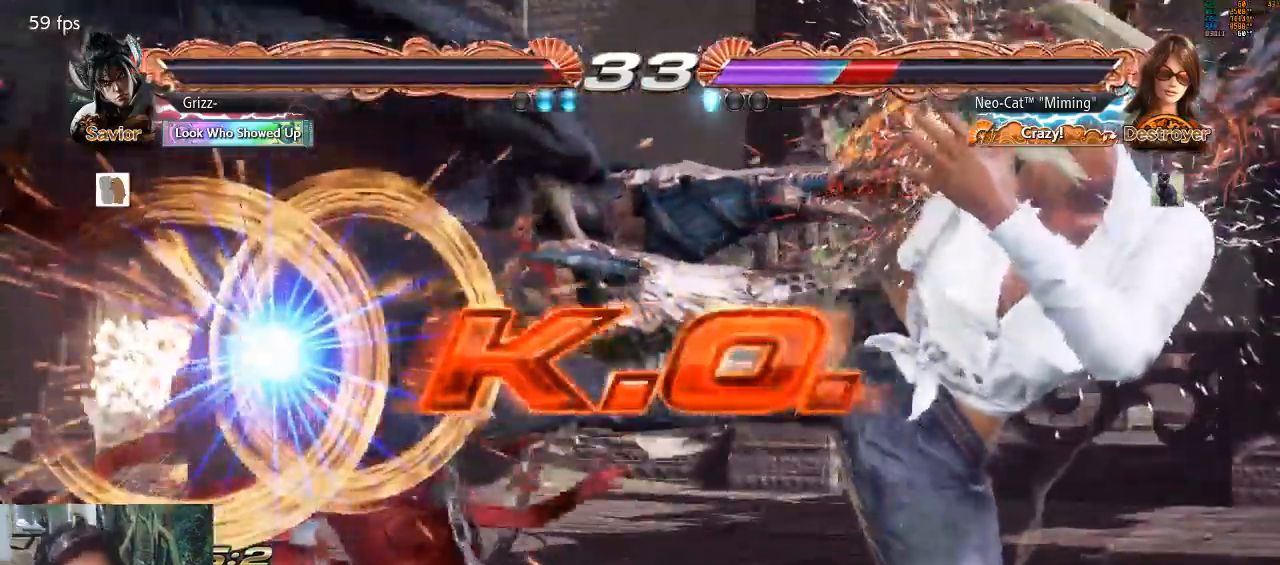
{"buttons": [], "left_stick": "center", "events": []}
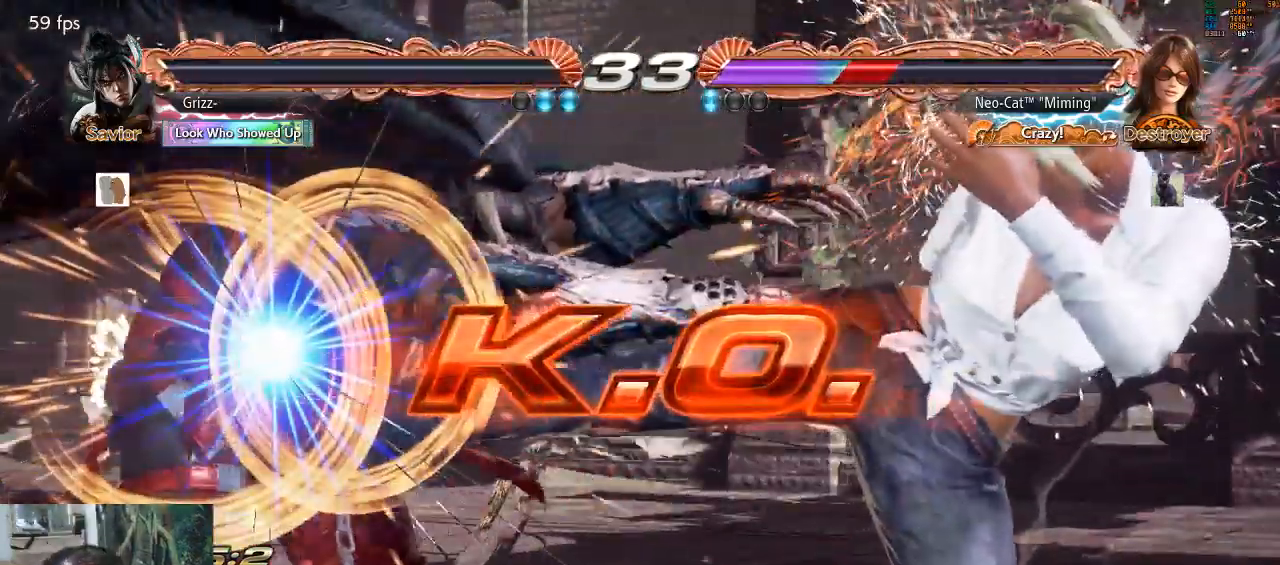
{"buttons": [], "left_stick": "center", "events": []}
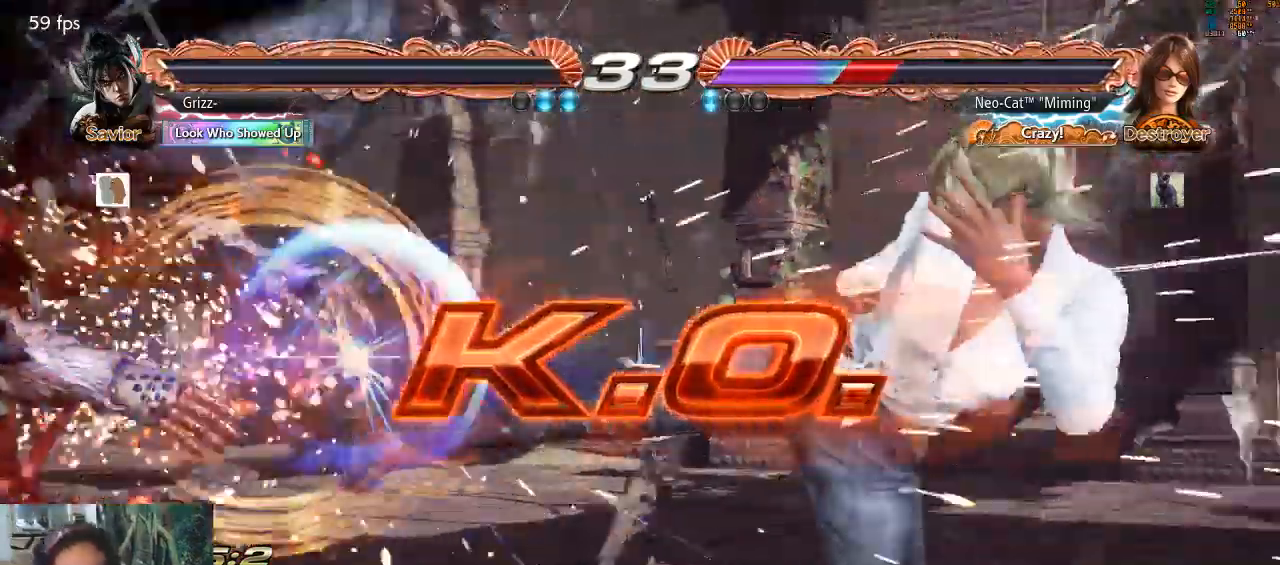
{"buttons": [], "left_stick": "center", "events": [[267, "left_stick", "left"], [367, "left_stick", "center"]]}
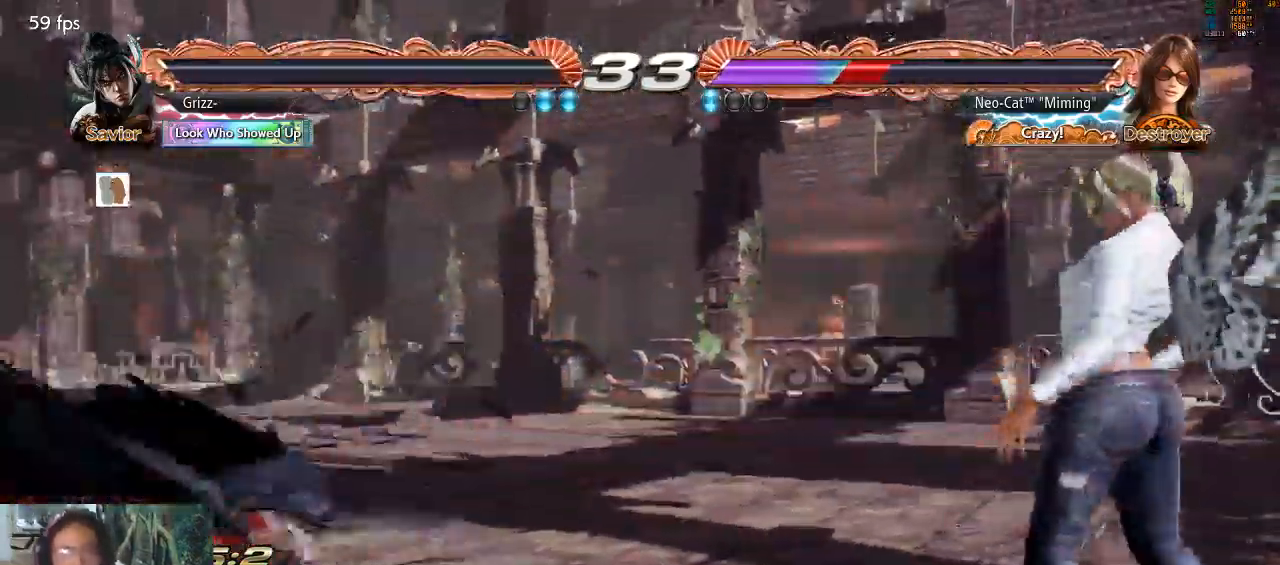
{"buttons": [], "left_stick": "center", "events": [[67, "left_stick", "left"], [333, "TRIANGLE", "down"], [333, "left_stick", "down"], [400, "TRIANGLE", "up"], [400, "left_stick", "center"]]}
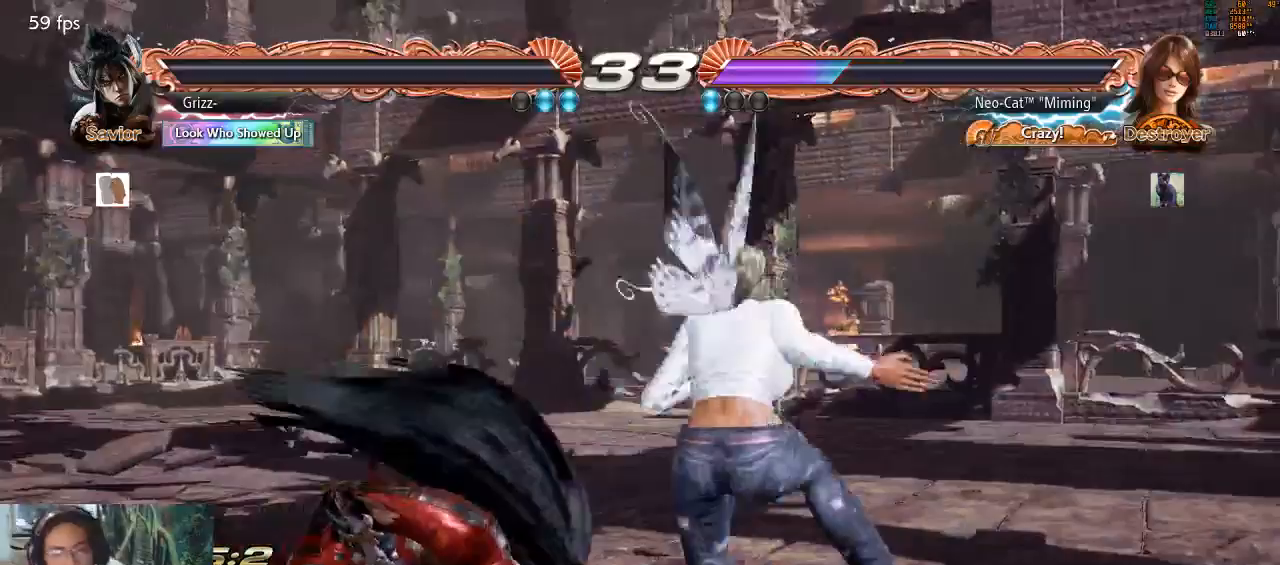
{"buttons": [], "left_stick": "center", "events": []}
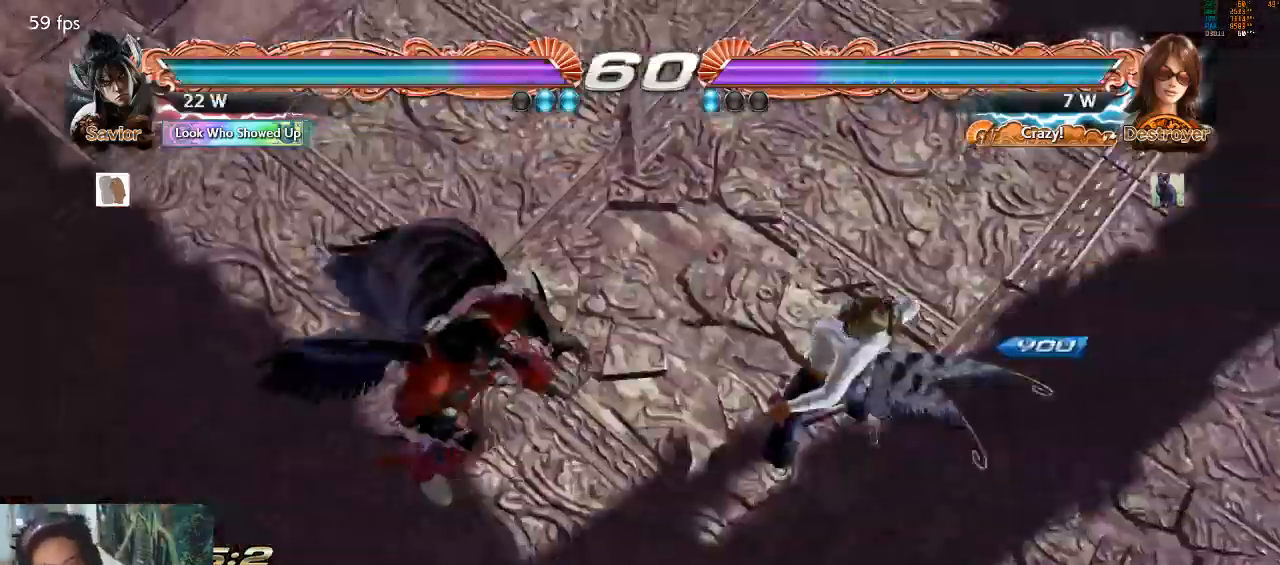
{"buttons": [], "left_stick": "center", "events": [[33, "CROSS", "down"], [167, "CROSS", "up"], [200, "CROSS", "down"], [400, "CROSS", "up"]]}
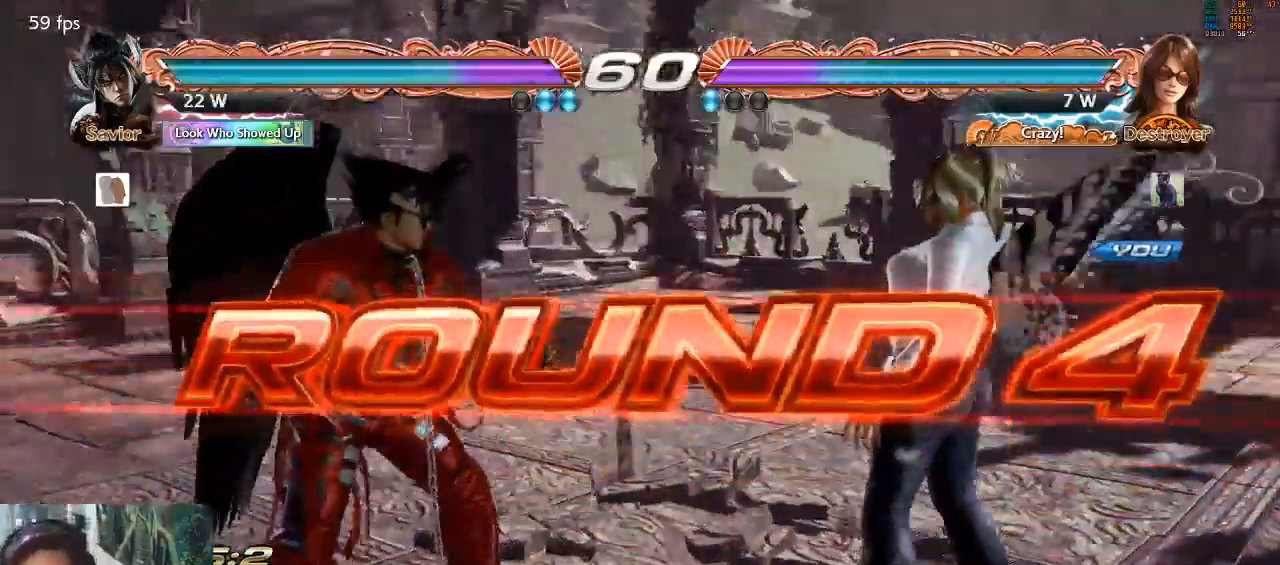
{"buttons": [], "left_stick": "center", "events": []}
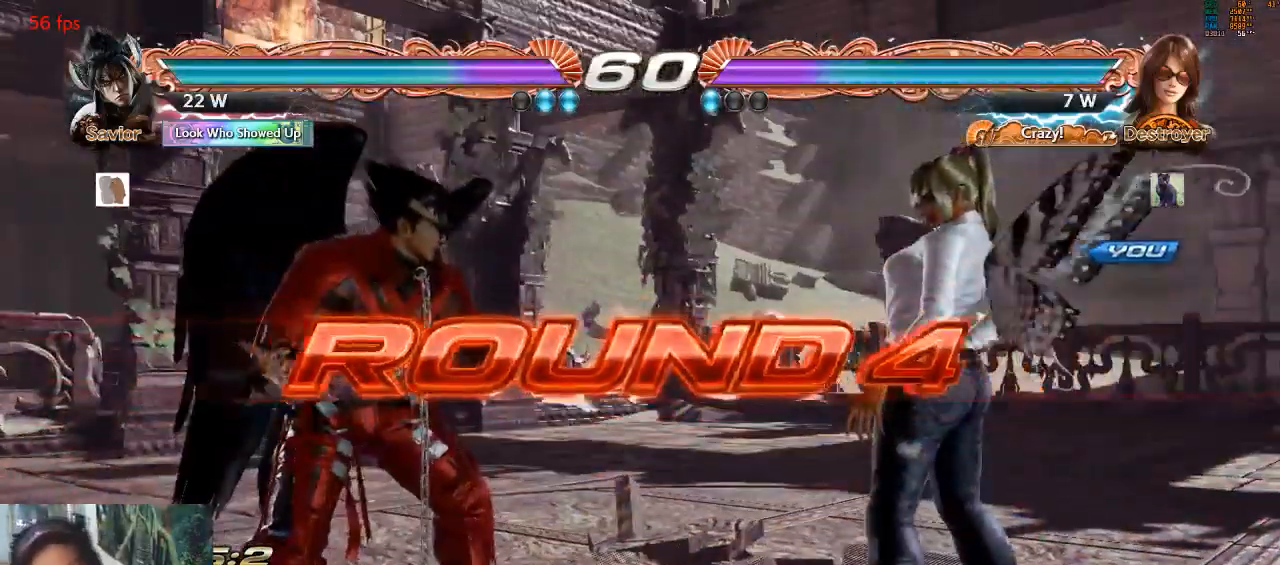
{"buttons": [], "left_stick": "center", "events": []}
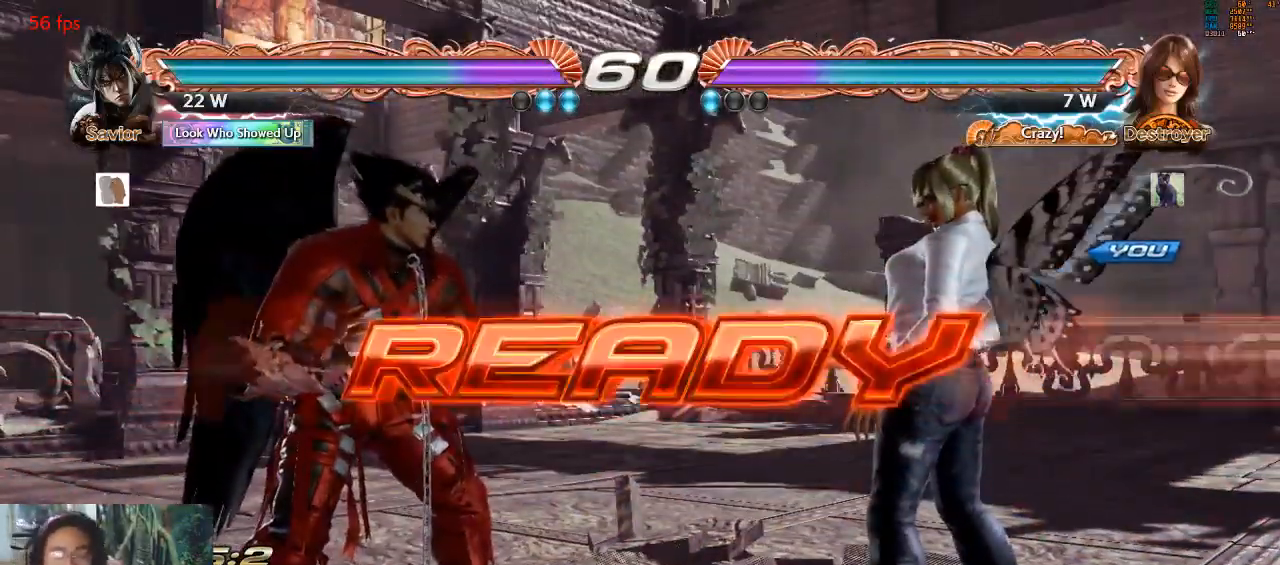
{"buttons": [], "left_stick": "center", "events": []}
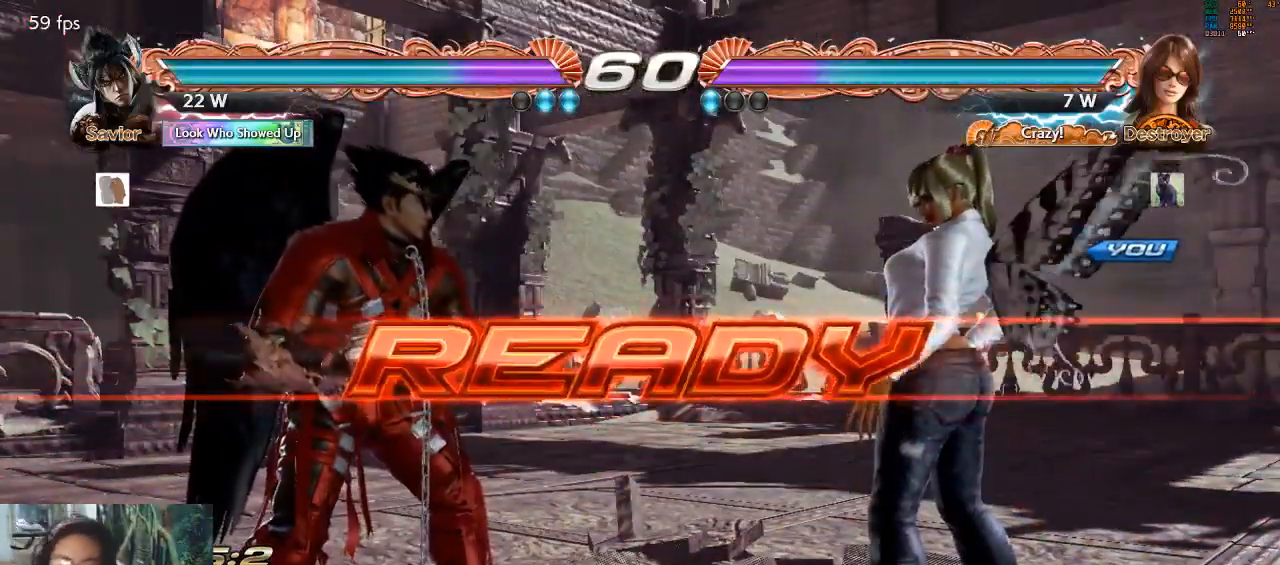
{"buttons": [], "left_stick": "center", "events": [[133, "CROSS", "down"], [333, "CROSS", "up"]]}
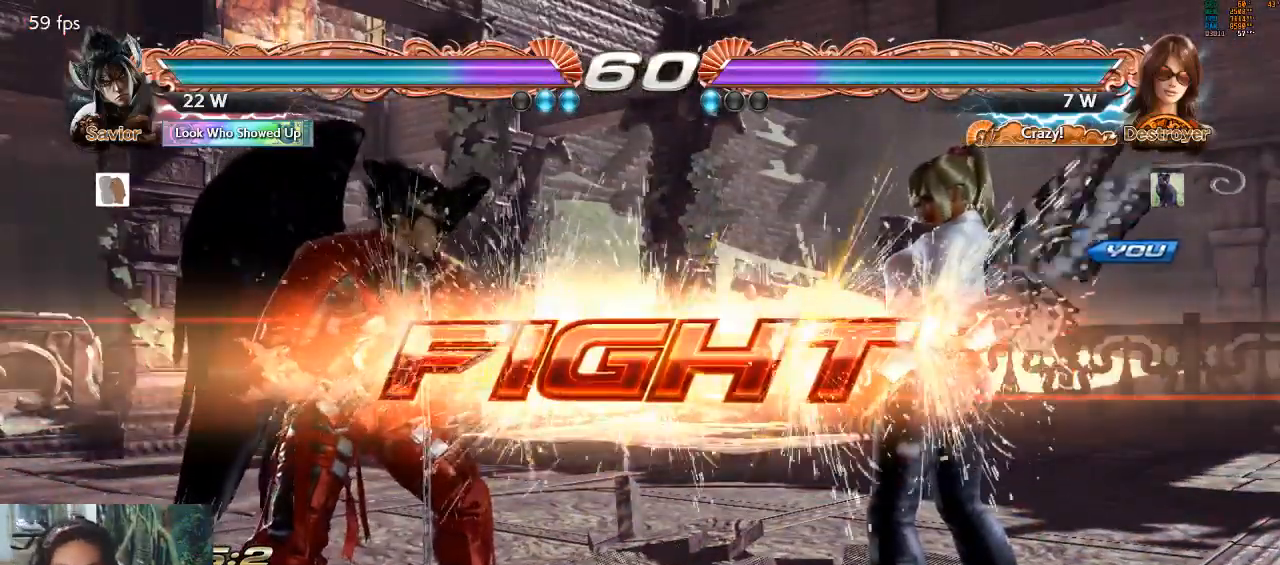
{"buttons": [], "left_stick": "left", "events": [[167, "left_stick", "right"], [433, "left_stick", "left"]]}
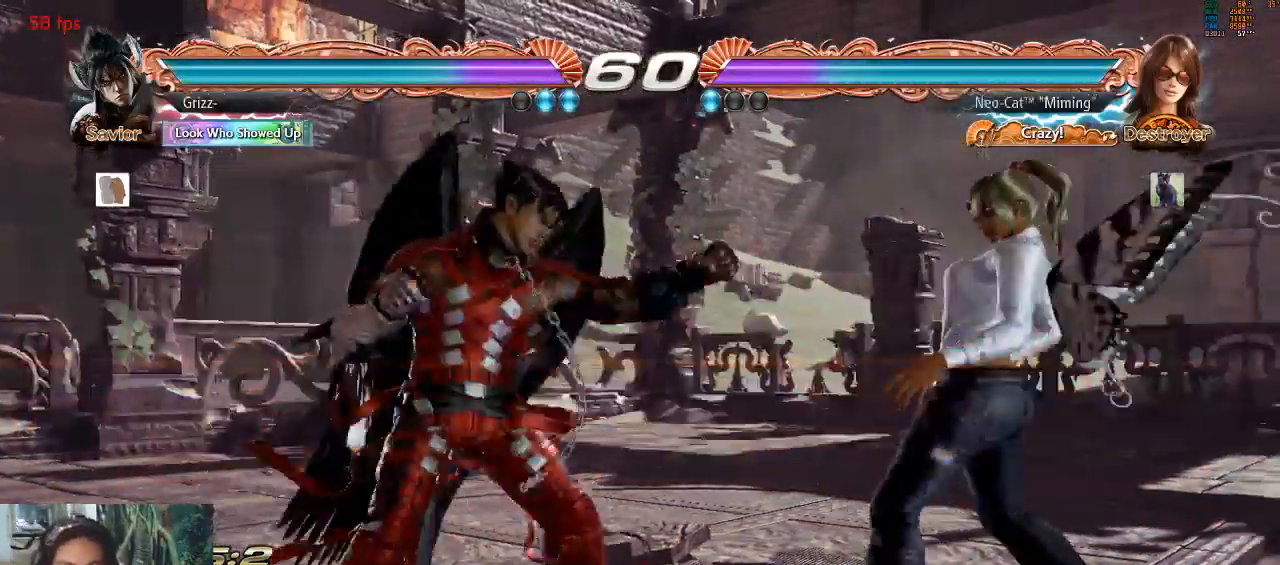
{"buttons": [], "left_stick": "center", "events": [[33, "left_stick", "center"], [167, "left_stick", "right"], [300, "left_stick", "left"], [333, "CIRCLE", "down"], [333, "CROSS", "down"], [400, "CIRCLE", "up"], [400, "CROSS", "up"], [400, "left_stick", "center"]]}
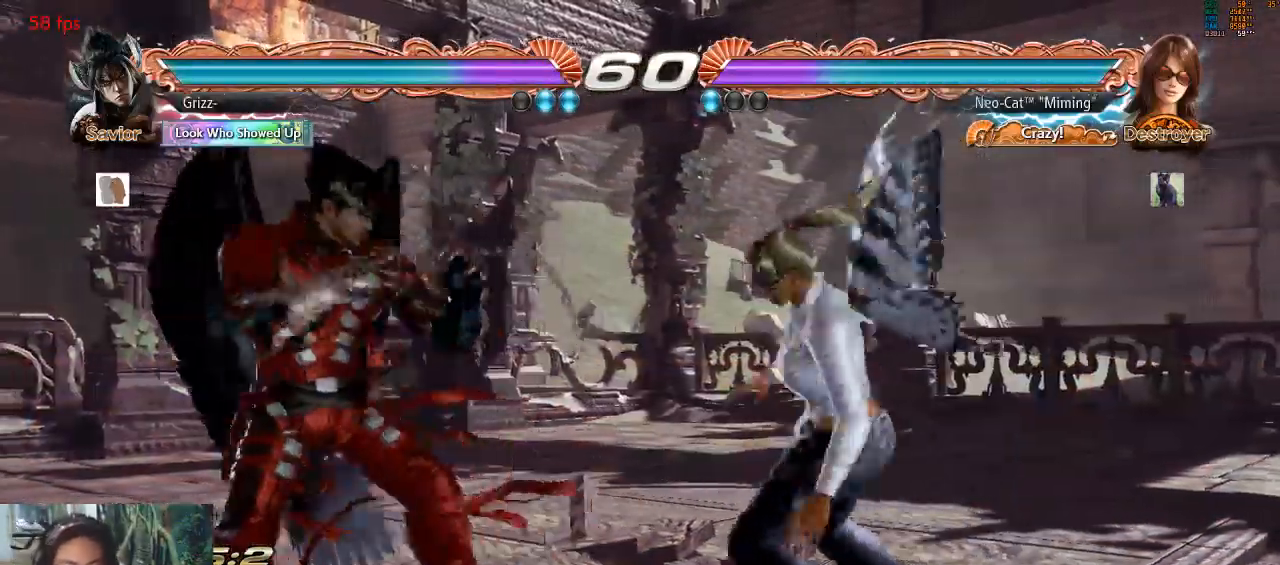
{"buttons": [], "left_stick": "center", "events": []}
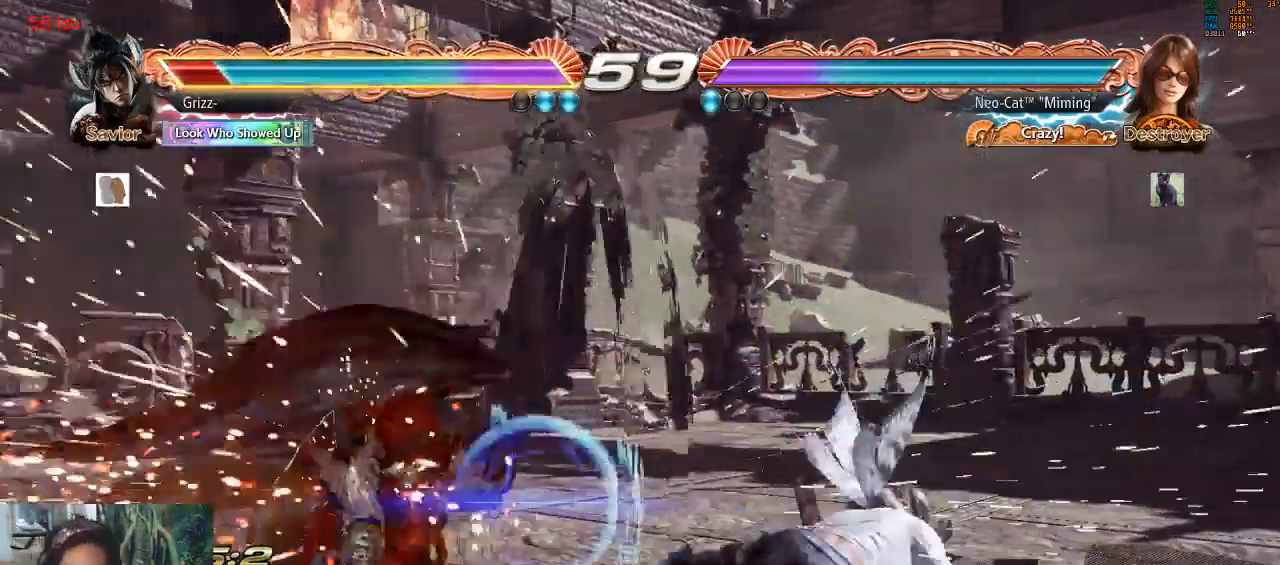
{"buttons": [], "left_stick": "right", "events": [[267, "left_stick", "right"]]}
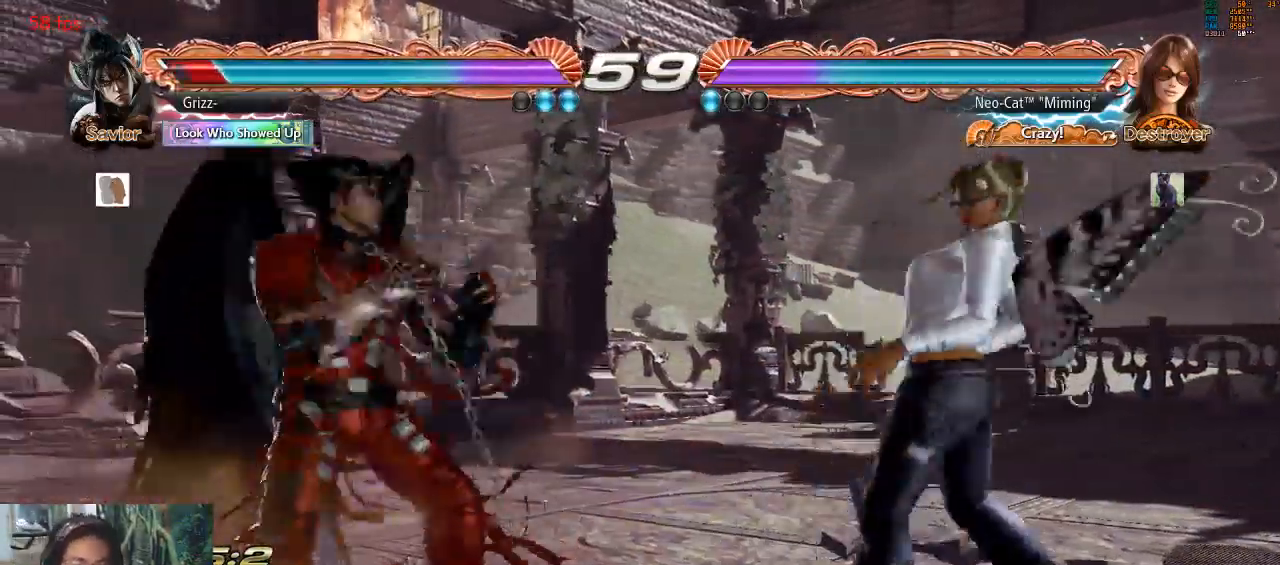
{"buttons": [], "left_stick": "center", "events": [[67, "CIRCLE", "down"], [67, "left_stick", "up-left"], [133, "CIRCLE", "up"], [167, "left_stick", "center"]]}
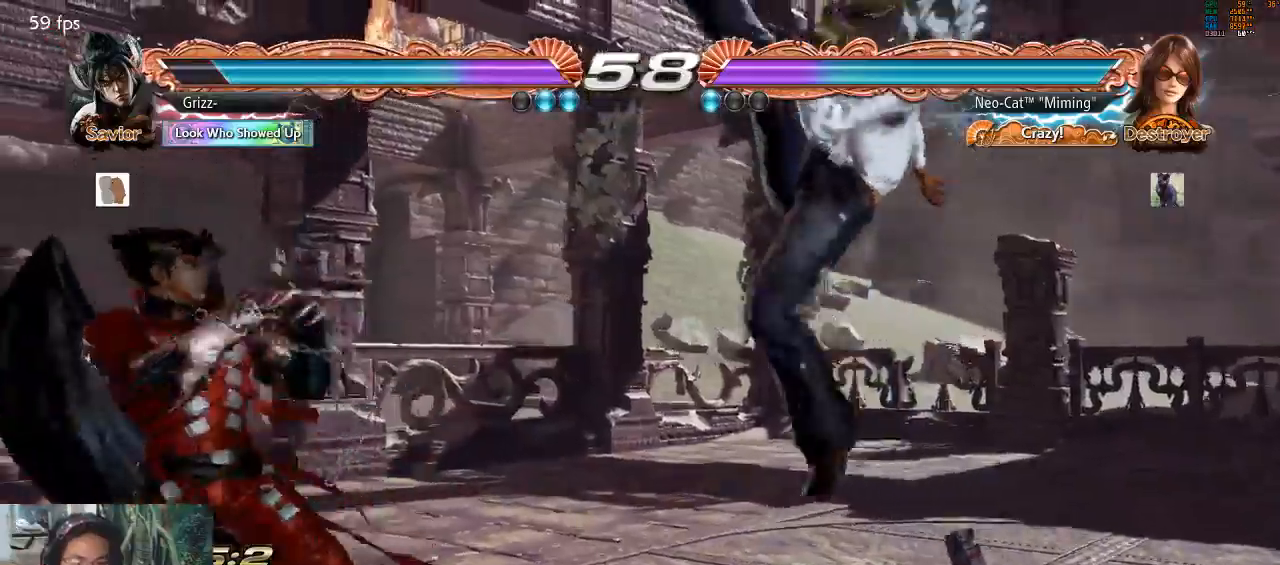
{"buttons": [], "left_stick": "right", "events": [[267, "left_stick", "right"], [333, "left_stick", "center"], [400, "left_stick", "right"]]}
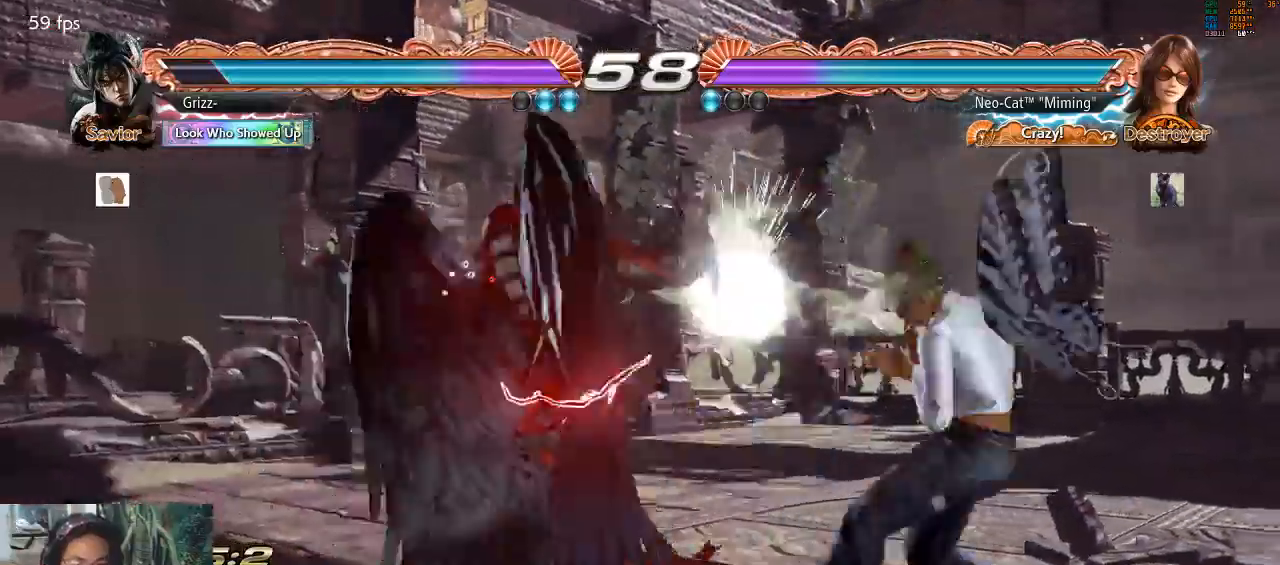
{"buttons": [], "left_stick": "center", "events": [[333, "left_stick", "center"], [433, "left_stick", "right"], [500, "left_stick", "center"]]}
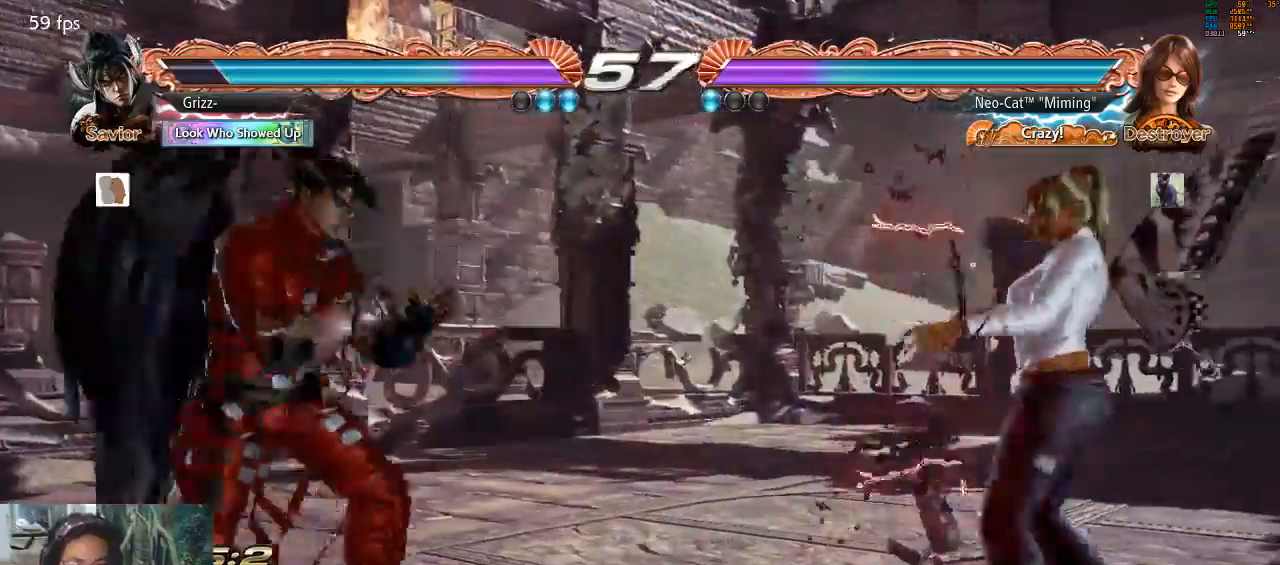
{"buttons": ["CIRCLE"], "left_stick": "up-left", "events": [[33, "left_stick", "right"], [333, "left_stick", "center"], [400, "left_stick", "up-left"], [433, "CIRCLE", "down"]]}
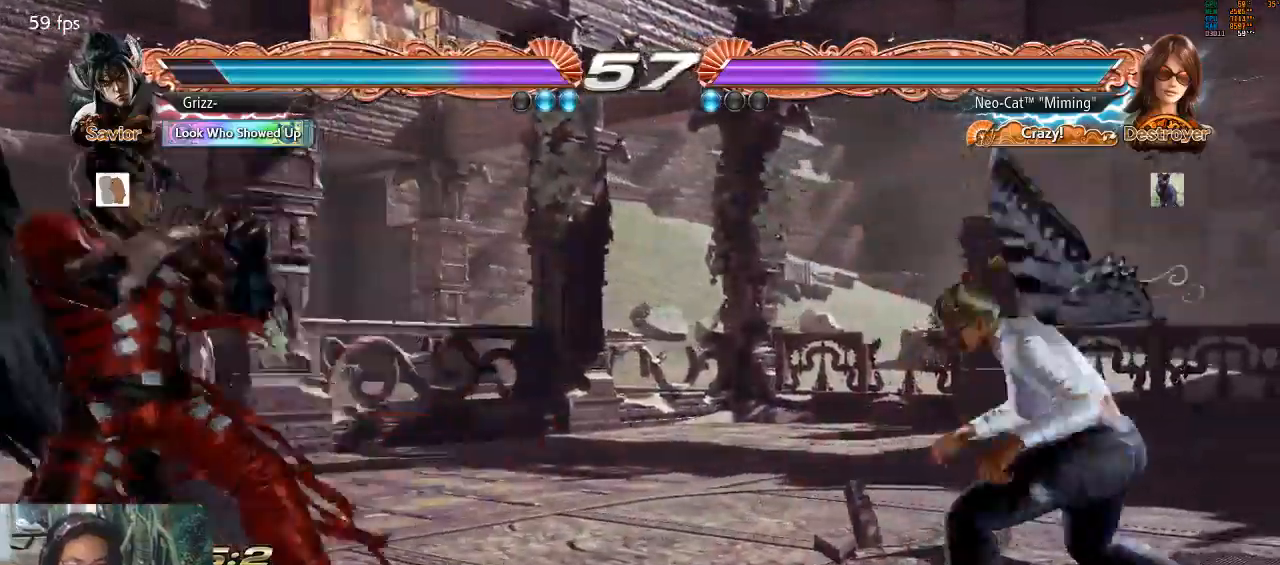
{"buttons": [], "left_stick": "center", "events": [[200, "CIRCLE", "up"], [200, "left_stick", "center"]]}
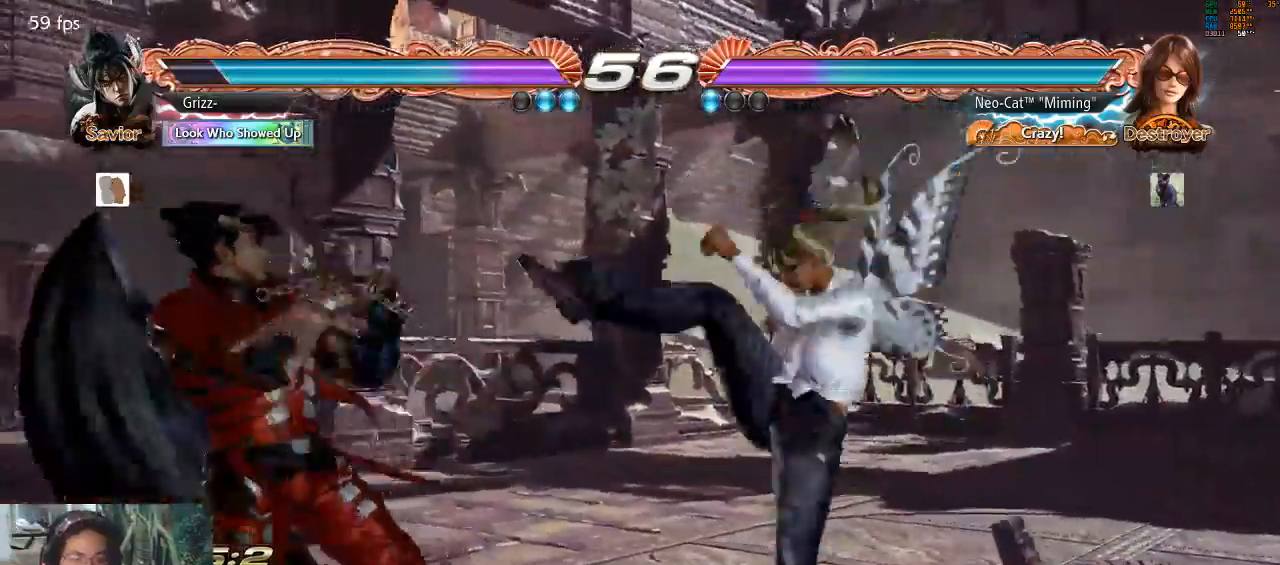
{"buttons": [], "left_stick": "right", "events": [[33, "left_stick", "right"], [133, "left_stick", "center"], [200, "left_stick", "right"]]}
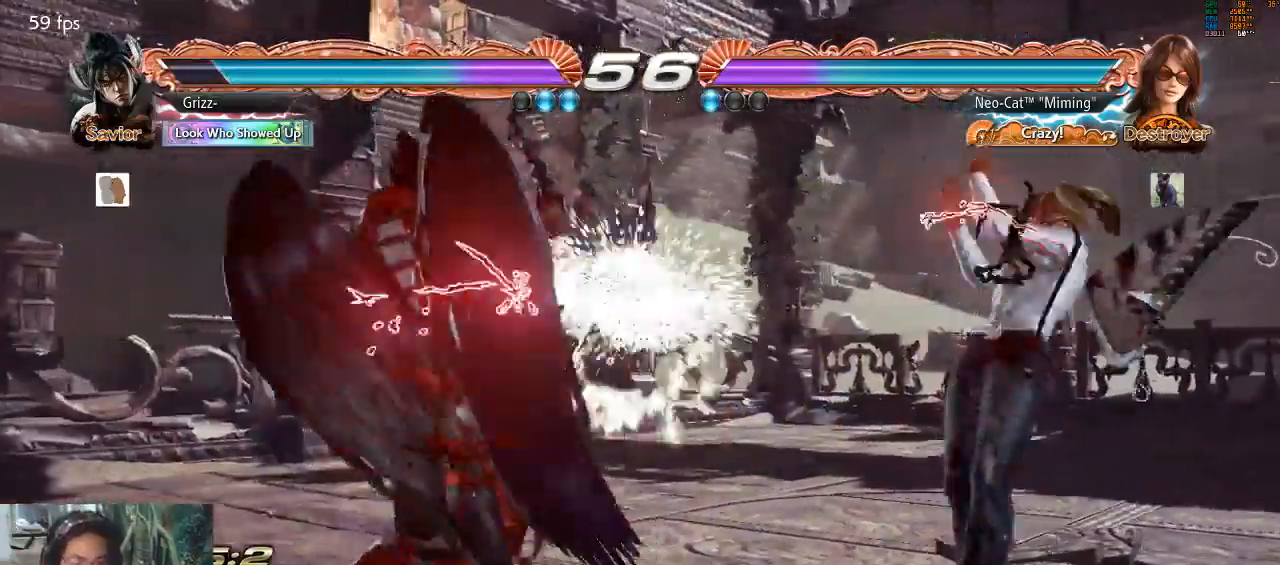
{"buttons": [], "left_stick": "right", "events": [[133, "left_stick", "center"], [267, "left_stick", "right"], [333, "left_stick", "center"], [400, "left_stick", "right"]]}
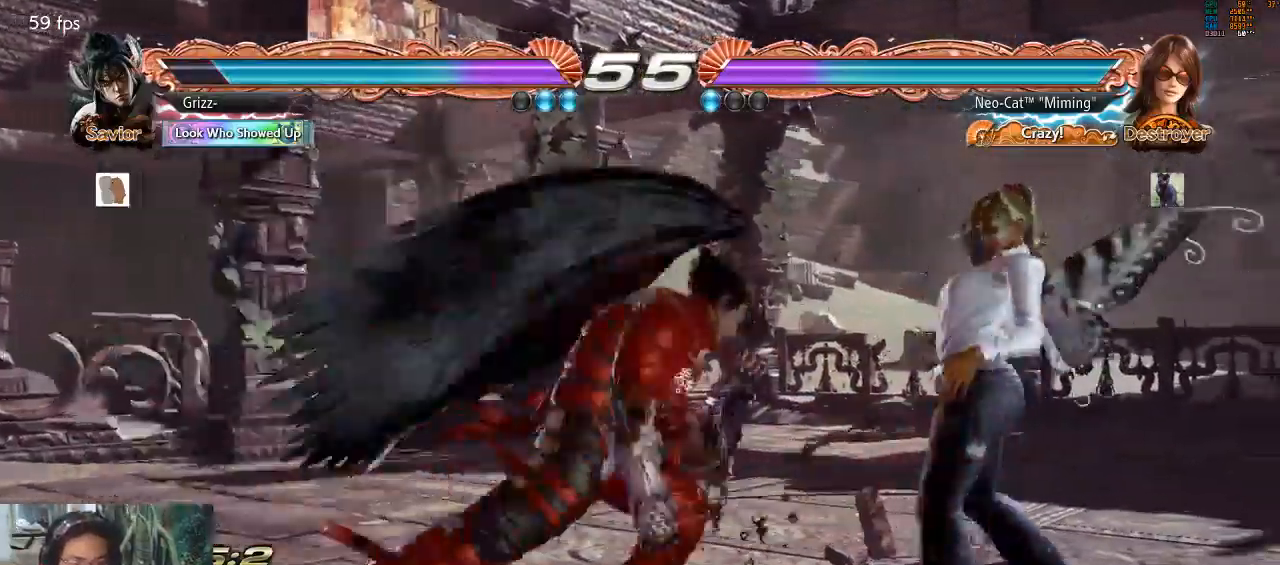
{"buttons": [], "left_stick": "down-left", "events": [[33, "left_stick", "down"], [100, "left_stick", "center"], [200, "left_stick", "right"], [433, "CIRCLE", "down"], [433, "CROSS", "down"], [433, "left_stick", "down-left"], [500, "CIRCLE", "up"], [500, "CROSS", "up"]]}
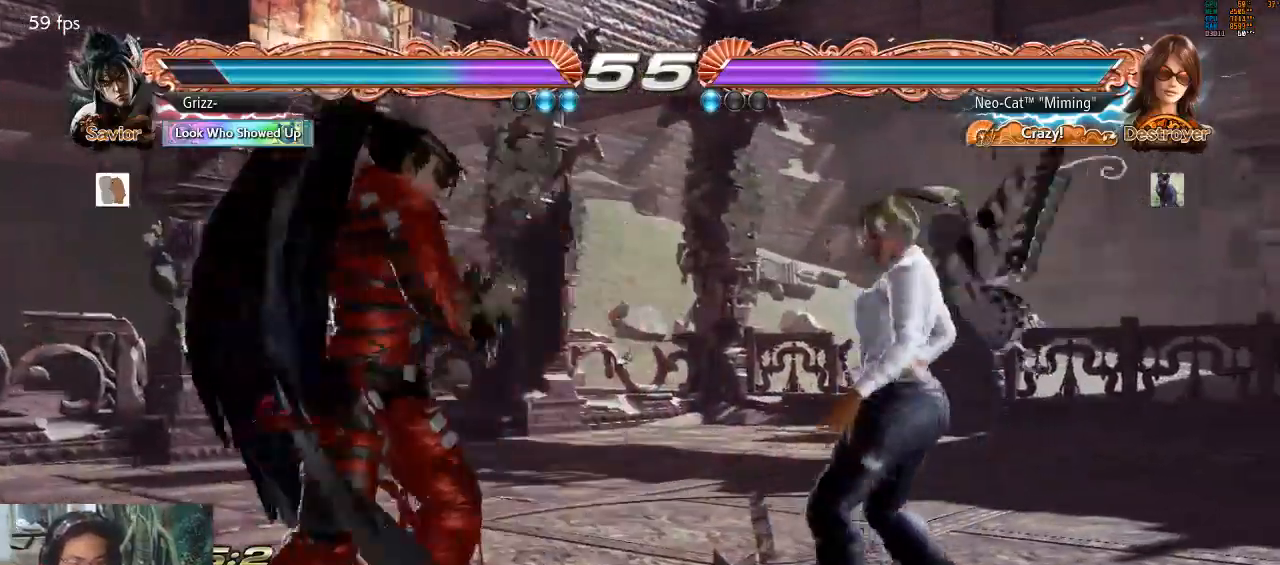
{"buttons": [], "left_stick": "center", "events": [[33, "left_stick", "center"]]}
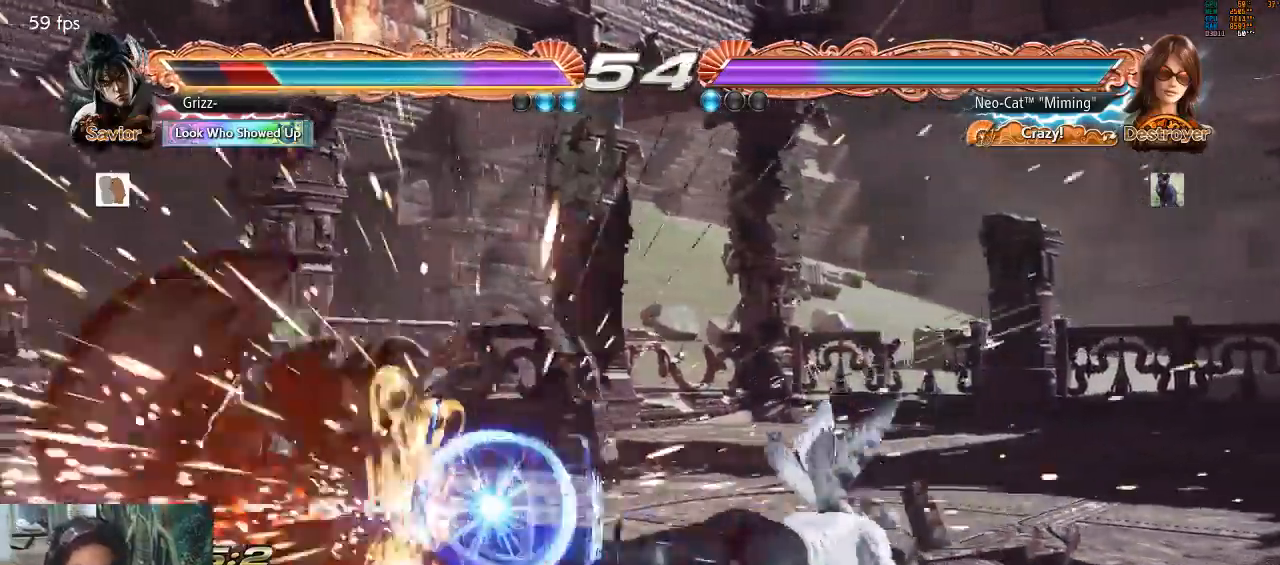
{"buttons": [], "left_stick": "right", "events": [[433, "left_stick", "right"]]}